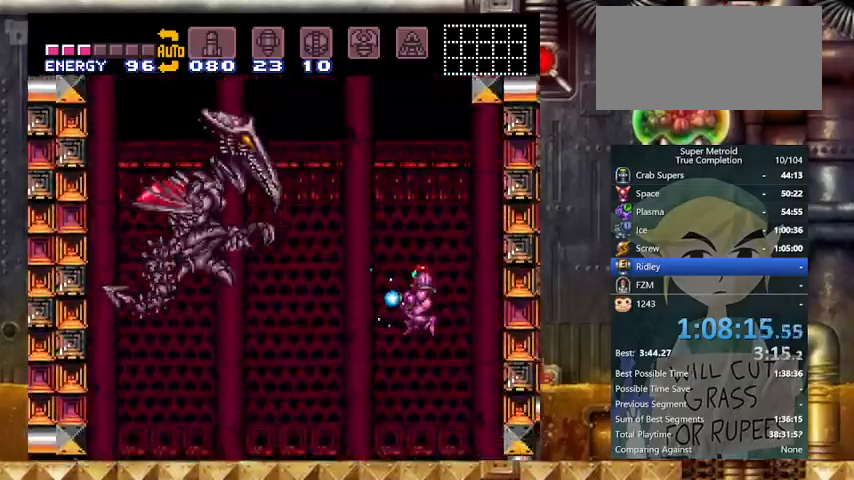
Gameplay with a controller (Nintendo layout); each line is a JSON object with the inputs held at the frame after it. "events" lists button and stick changes between this image and that frame as [ms after this image, input, new state], when the widget could be followed in between. Not read: L3 R3.
{"buttons": ["X", "Y", "R1"], "events": [[67, "X", "up"], [133, "DPAD_LEFT", "up"], [133, "X", "down"], [200, "R1", "down"]]}
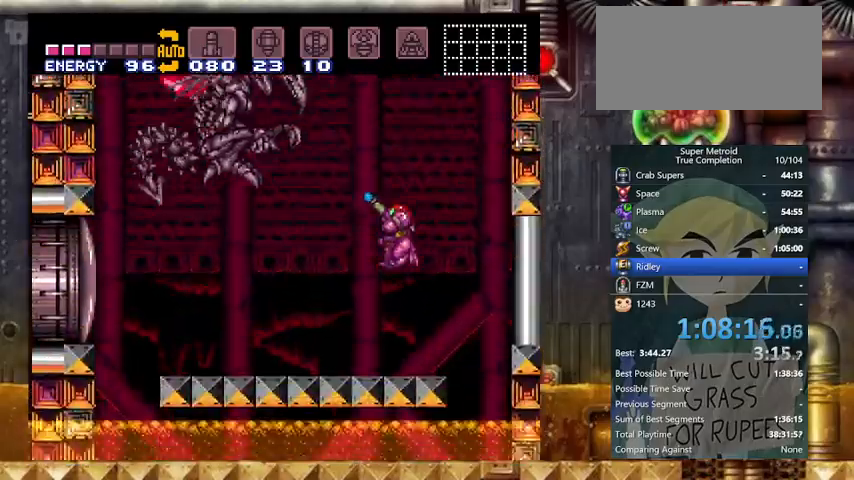
{"buttons": ["X", "Y", "R1"], "events": [[167, "DPAD_RIGHT", "down"], [400, "DPAD_RIGHT", "up"]]}
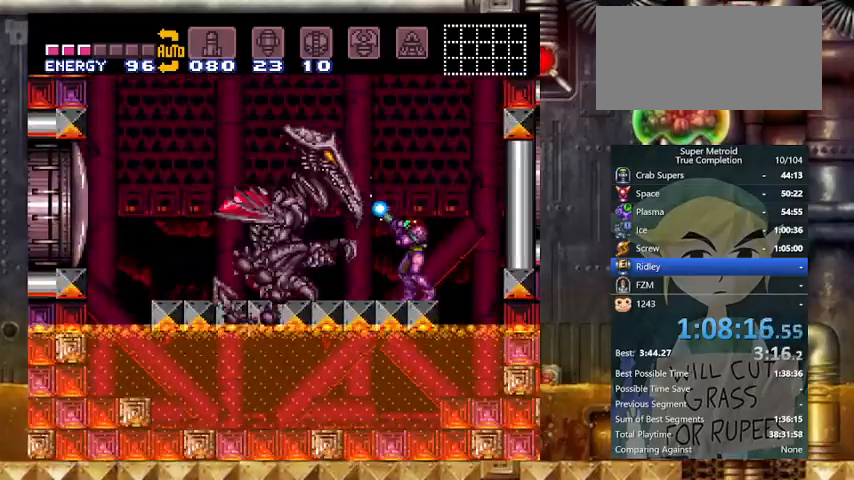
{"buttons": ["B", "X", "Y"], "events": [[67, "R1", "up"], [167, "X", "up"], [233, "X", "down"], [500, "B", "down"]]}
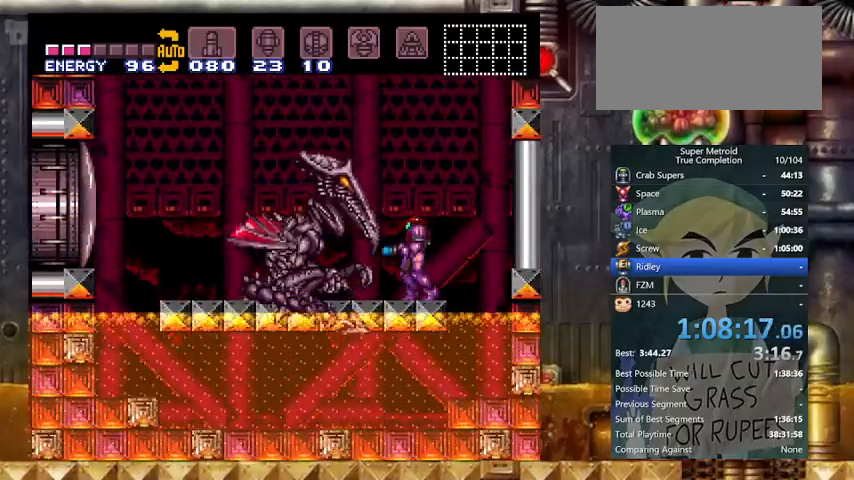
{"buttons": ["B", "X", "Y"], "events": []}
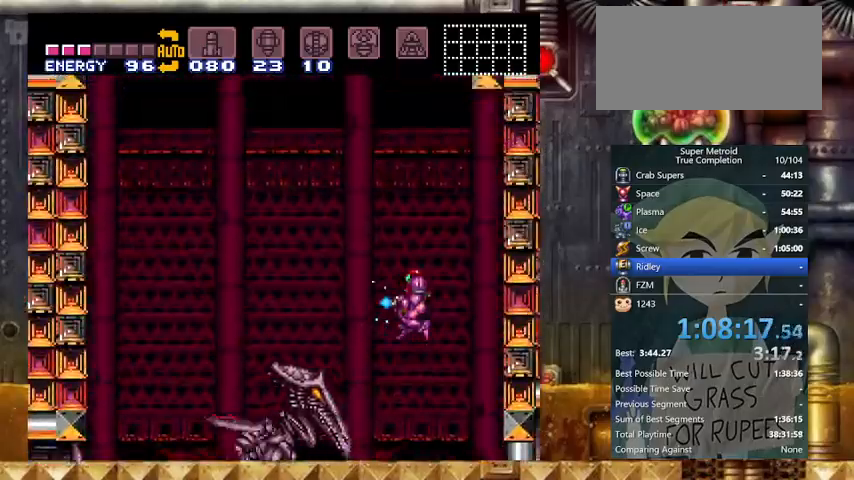
{"buttons": ["X", "Y"], "events": [[33, "DPAD_LEFT", "down"], [333, "B", "up"], [367, "X", "up"], [400, "DPAD_LEFT", "up"], [400, "X", "down"]]}
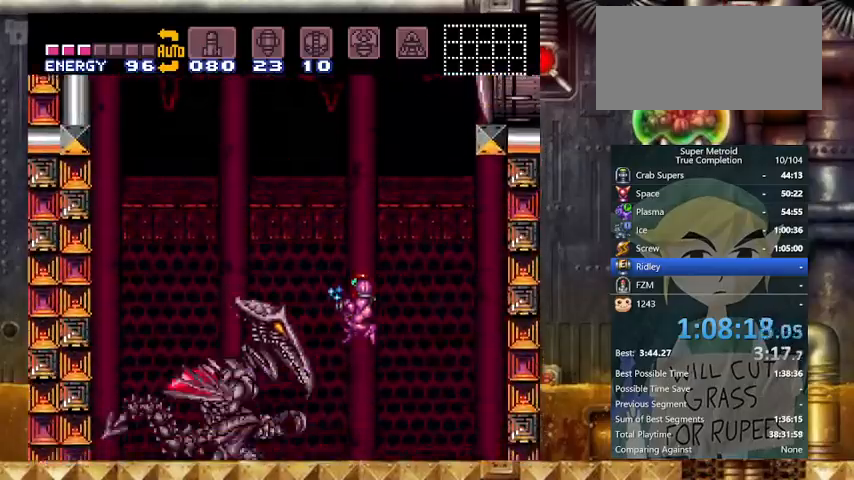
{"buttons": ["X", "Y", "R1", "DPAD_LEFT"], "events": [[133, "DPAD_LEFT", "down"], [267, "R1", "down"]]}
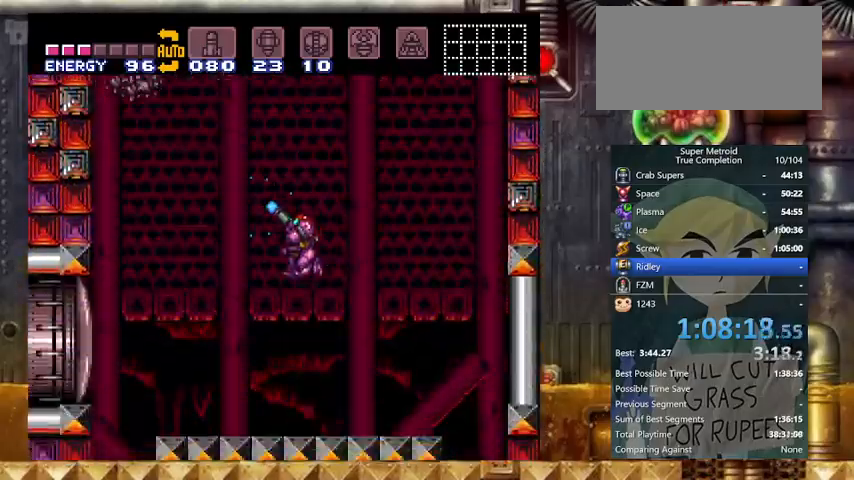
{"buttons": ["X", "Y", "DPAD_RIGHT"], "events": [[267, "B", "down"], [333, "R1", "up"], [367, "DPAD_RIGHT", "down"], [433, "B", "up"], [433, "DPAD_LEFT", "up"]]}
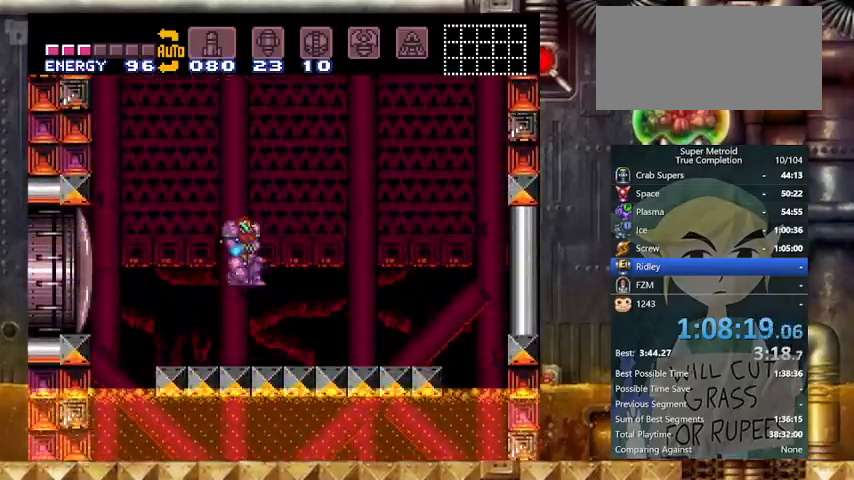
{"buttons": ["X", "Y", "R1", "DPAD_RIGHT"], "events": [[33, "DPAD_RIGHT", "up"], [33, "DPAD_UP", "down"], [467, "DPAD_RIGHT", "down"], [467, "DPAD_UP", "up"], [467, "R1", "down"]]}
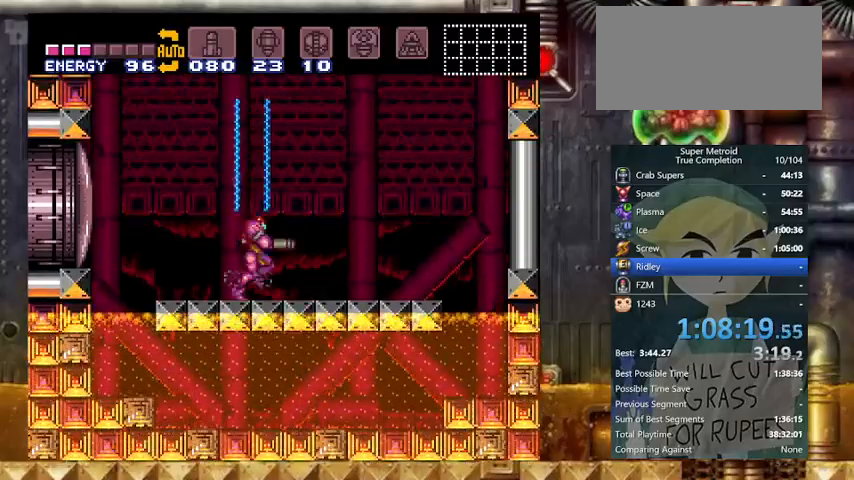
{"buttons": ["B", "X", "Y", "DPAD_LEFT"], "events": [[133, "B", "down"], [433, "R1", "up"], [467, "DPAD_LEFT", "down"], [467, "DPAD_RIGHT", "up"]]}
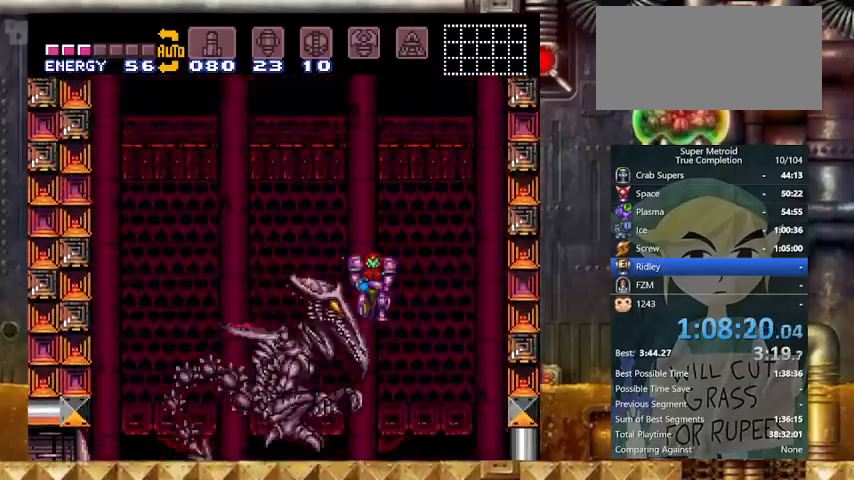
{"buttons": ["B", "X", "Y", "DPAD_RIGHT"], "events": [[100, "DPAD_LEFT", "up"], [267, "DPAD_LEFT", "down"], [367, "DPAD_LEFT", "up"], [433, "DPAD_RIGHT", "down"]]}
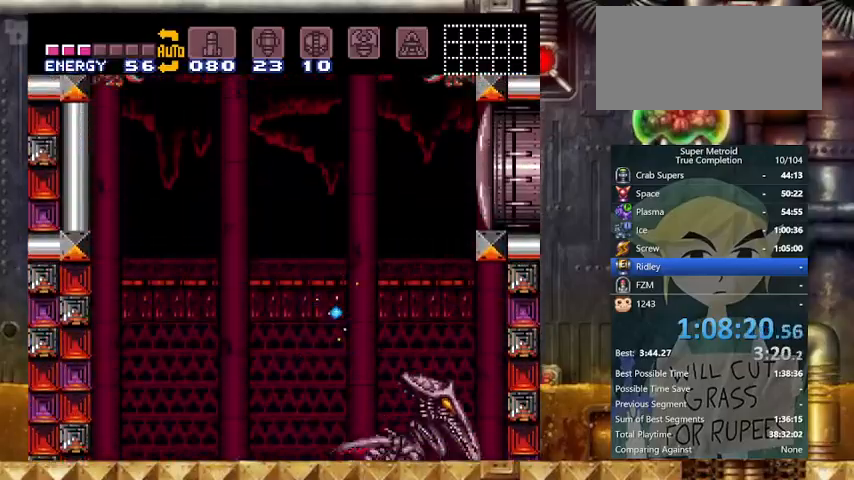
{"buttons": ["X", "Y", "DPAD_RIGHT"], "events": [[133, "DPAD_RIGHT", "up"], [233, "B", "up"], [233, "X", "up"], [267, "X", "down"], [367, "DPAD_RIGHT", "down"]]}
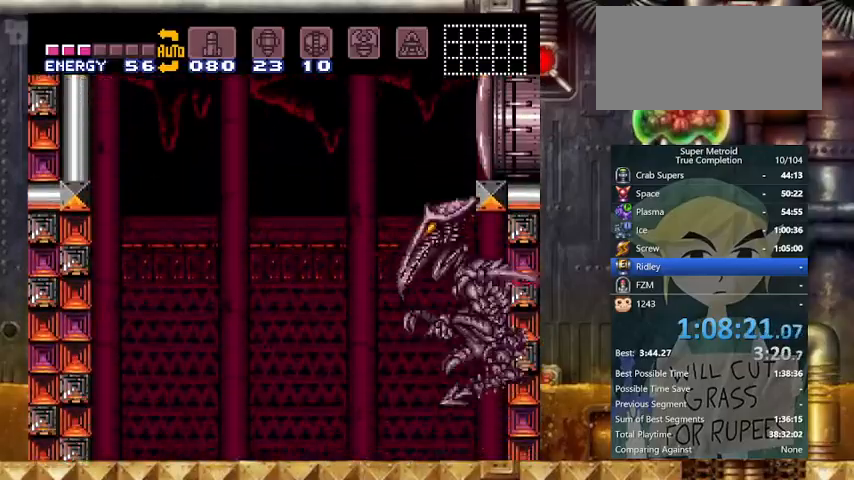
{"buttons": ["X", "Y"], "events": [[67, "DPAD_LEFT", "down"], [133, "DPAD_RIGHT", "up"], [233, "DPAD_LEFT", "up"]]}
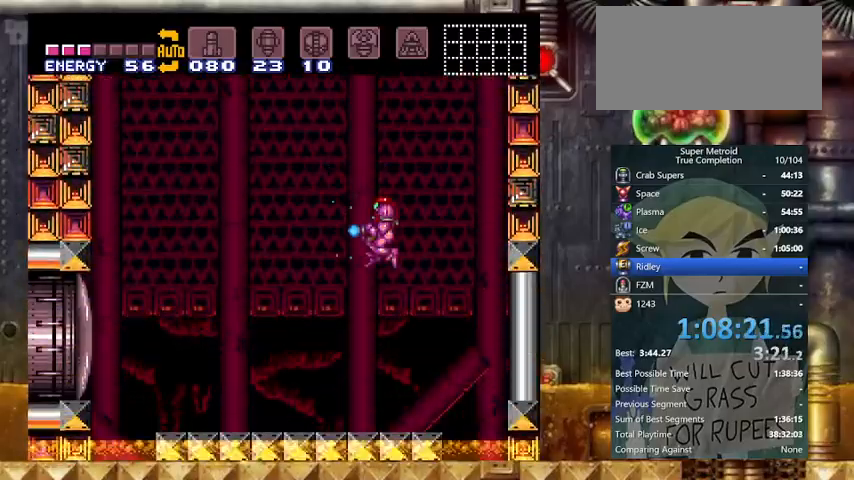
{"buttons": ["X", "Y", "DPAD_UP", "DPAD_LEFT"], "events": [[67, "DPAD_UP", "down"], [367, "X", "up"], [433, "X", "down"], [467, "DPAD_LEFT", "down"]]}
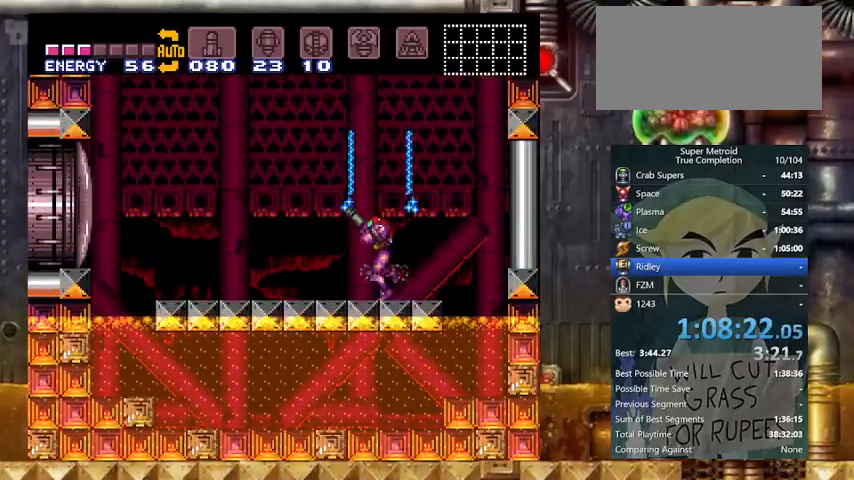
{"buttons": ["B", "X", "Y", "R1", "DPAD_LEFT"], "events": [[33, "DPAD_UP", "up"], [67, "R1", "down"], [233, "B", "down"]]}
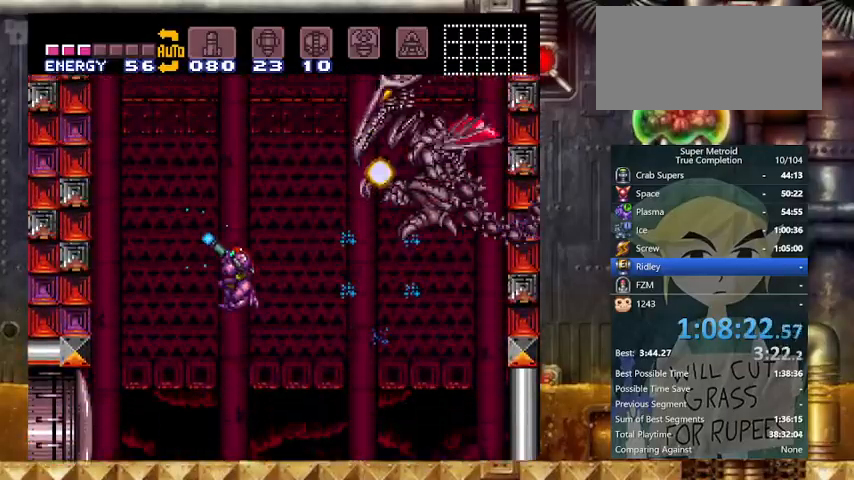
{"buttons": ["X", "Y", "DPAD_RIGHT"], "events": [[33, "DPAD_RIGHT", "down"], [67, "DPAD_LEFT", "up"], [67, "R1", "up"], [133, "DPAD_RIGHT", "up"], [233, "DPAD_RIGHT", "down"], [267, "B", "up"], [333, "DPAD_RIGHT", "up"], [433, "DPAD_RIGHT", "down"]]}
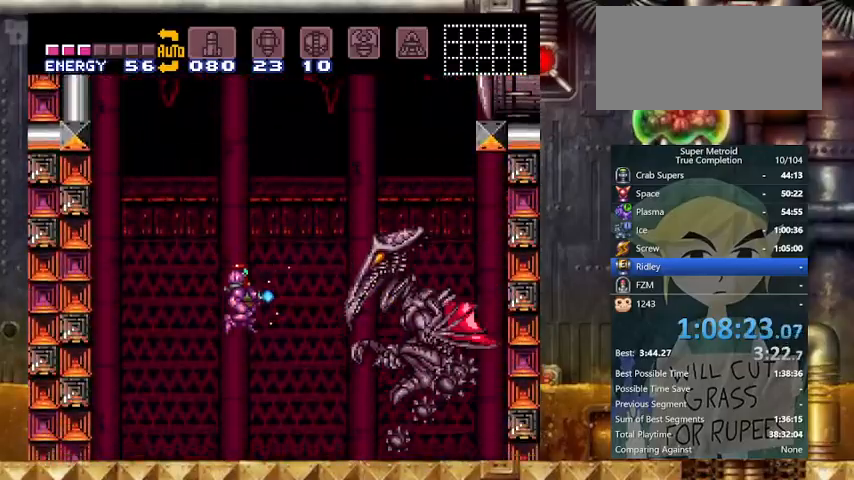
{"buttons": ["X", "Y", "R1"], "events": [[67, "X", "up"], [100, "DPAD_RIGHT", "up"], [100, "X", "down"], [233, "DPAD_RIGHT", "down"], [267, "R1", "down"], [433, "DPAD_RIGHT", "up"]]}